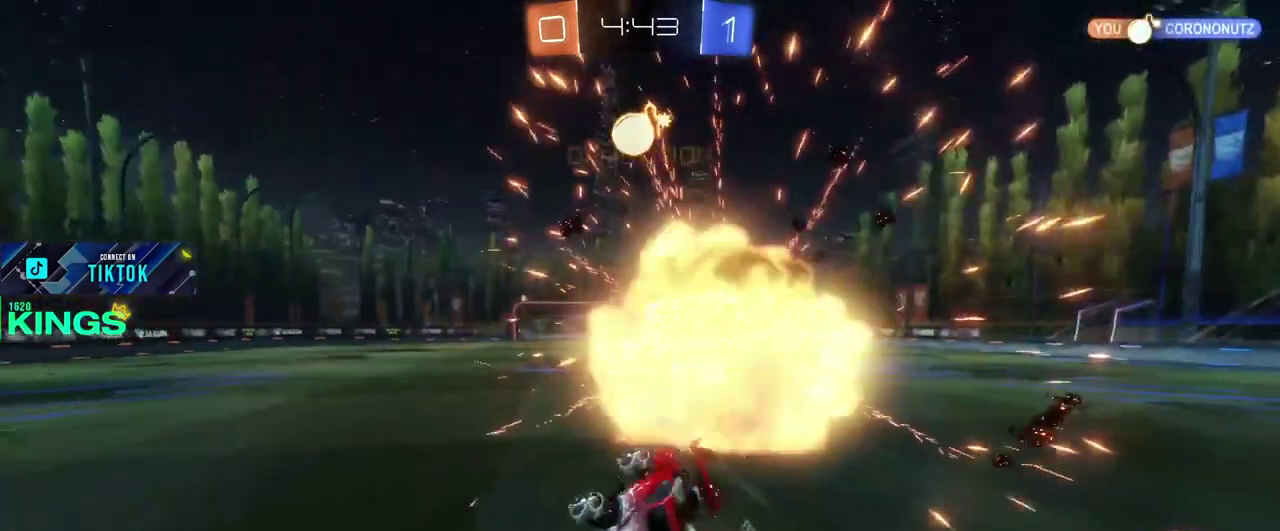
Gameplay with a controller (PlayStation layout); each line is a JSON object with the inputs held at the frame after it. "events" lists button and stick changes between this image and that frame as [ms after this image, input, new state], when the widget could be followed in between. This document gives stick clicks only as held states, not as events.
{"buttons": ["CIRCLE", "R2"], "left_stick": "right", "right_stick": "center", "events": [[33, "left_stick", "right"], [400, "CIRCLE", "down"]]}
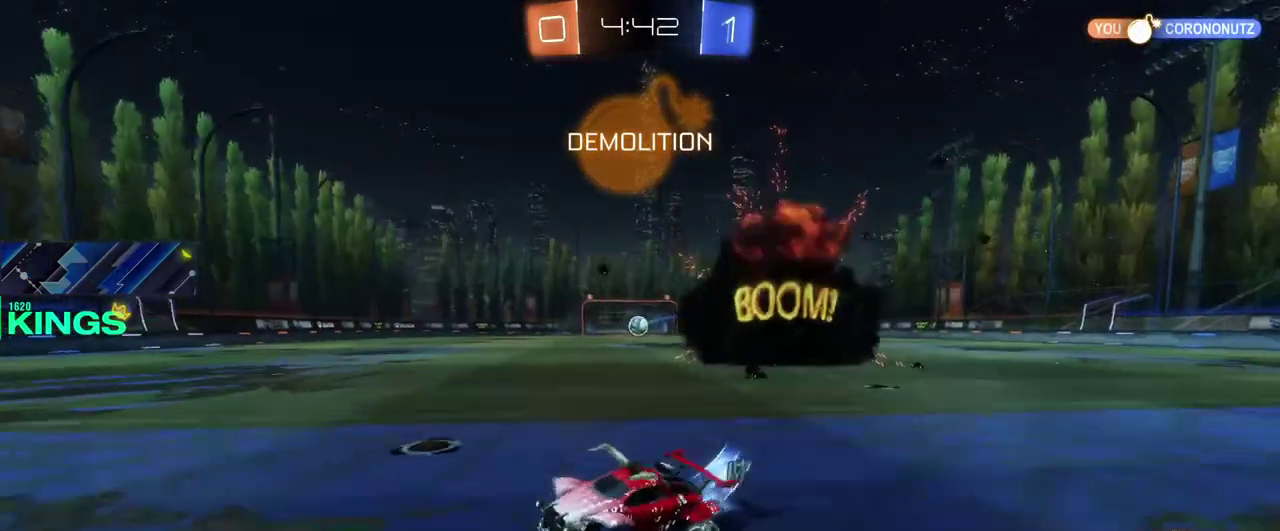
{"buttons": ["CIRCLE", "R2"], "left_stick": "right", "right_stick": "center", "events": []}
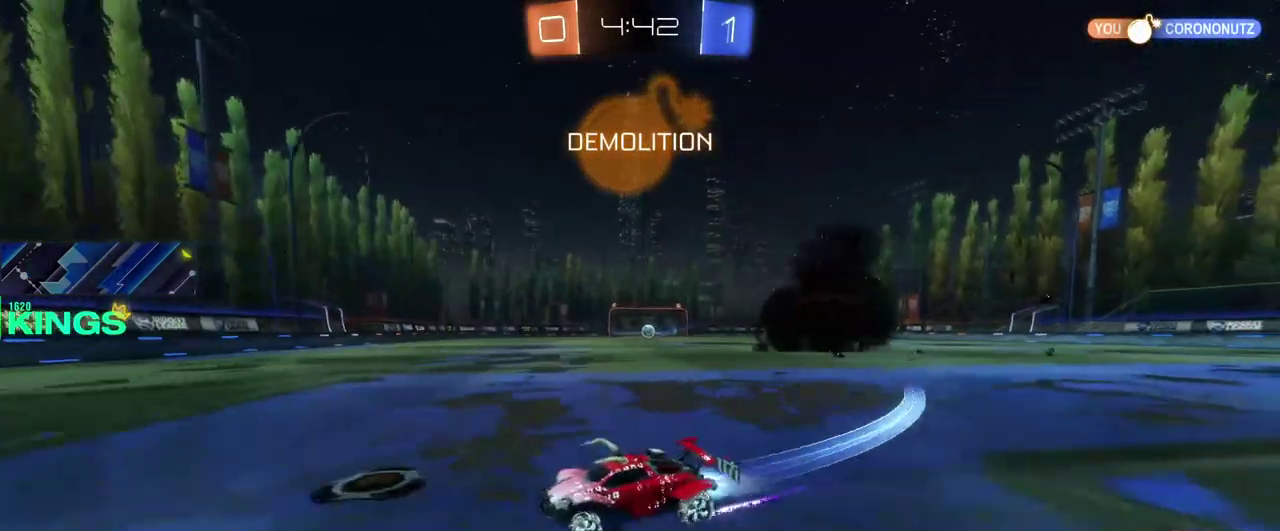
{"buttons": ["CIRCLE", "R2"], "left_stick": "right", "right_stick": "center", "events": []}
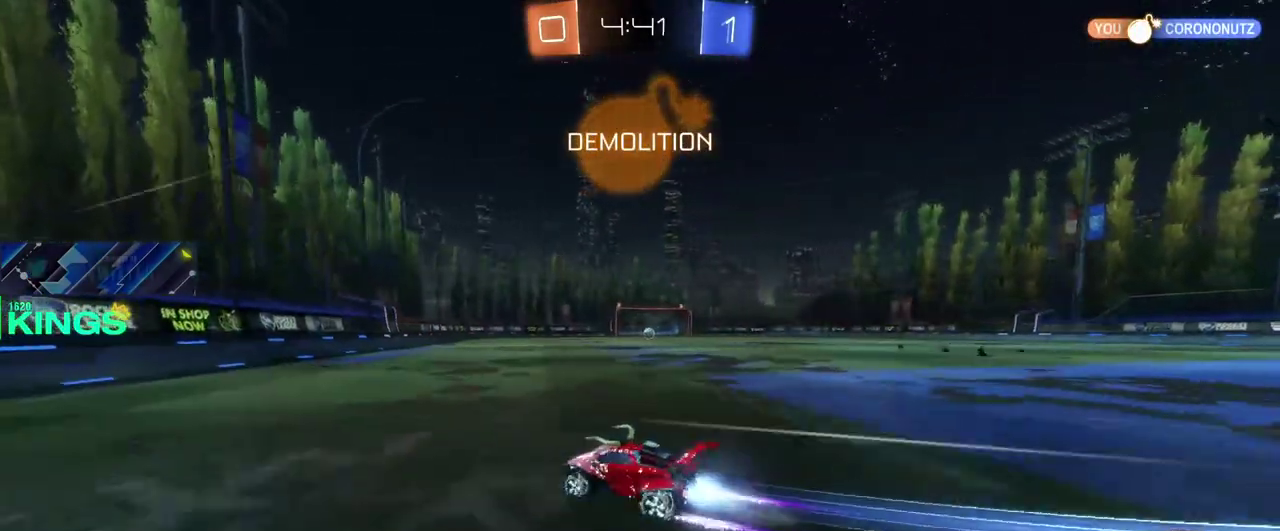
{"buttons": ["CIRCLE", "R2"], "left_stick": "center", "right_stick": "center", "events": [[500, "left_stick", "center"]]}
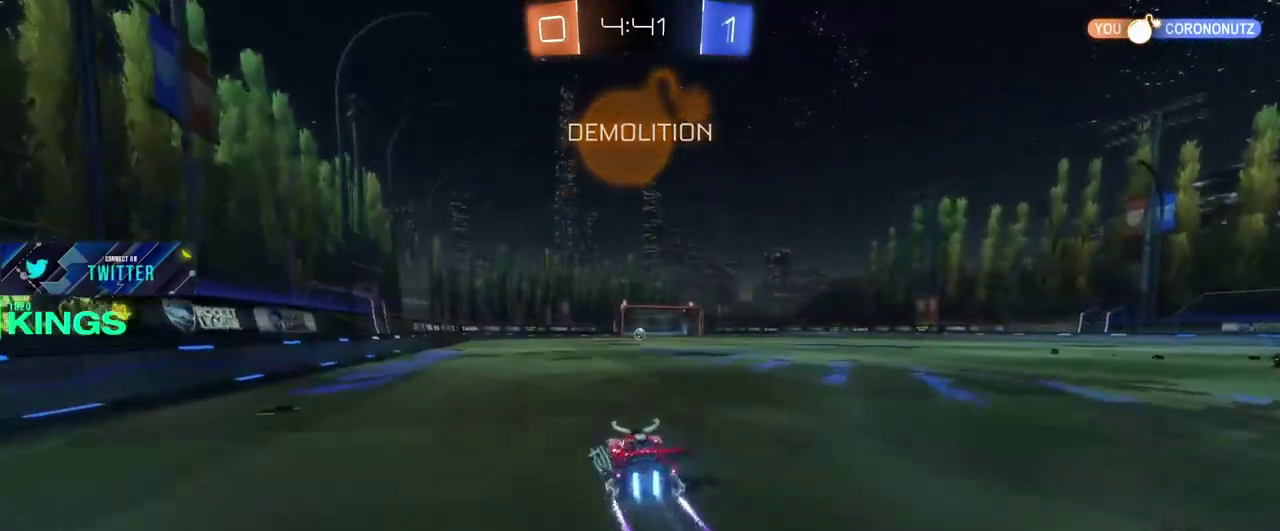
{"buttons": ["CROSS", "R2"], "left_stick": "up", "right_stick": "center", "events": [[300, "left_stick", "up"], [317, "CIRCLE", "up"], [400, "CROSS", "down"], [450, "CROSS", "up"], [500, "CROSS", "down"]]}
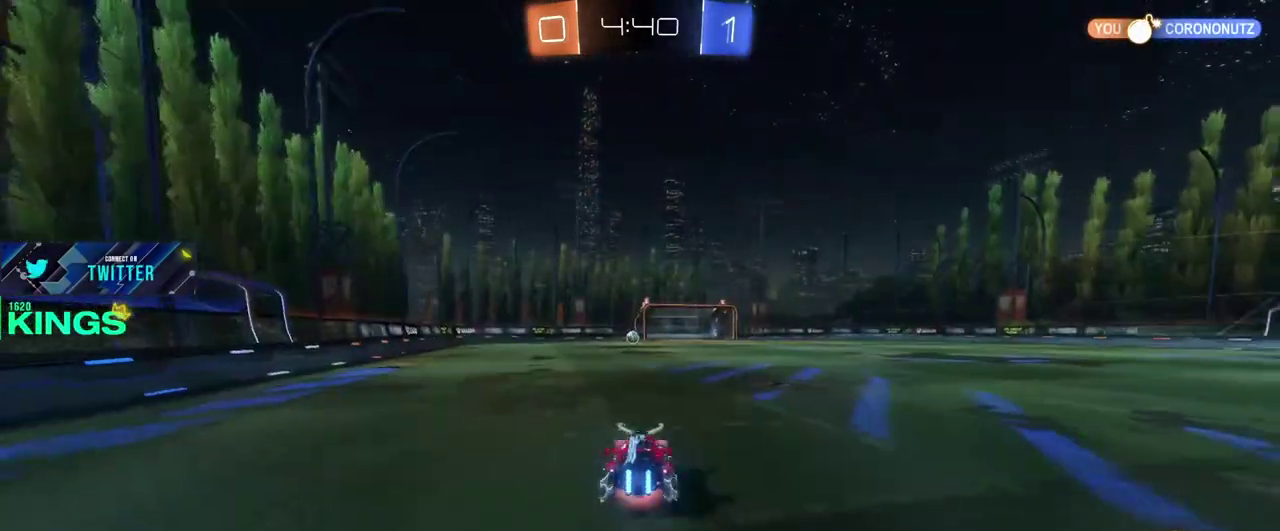
{"buttons": ["R2"], "left_stick": "center", "right_stick": "center", "events": [[83, "CROSS", "up"], [267, "left_stick", "center"]]}
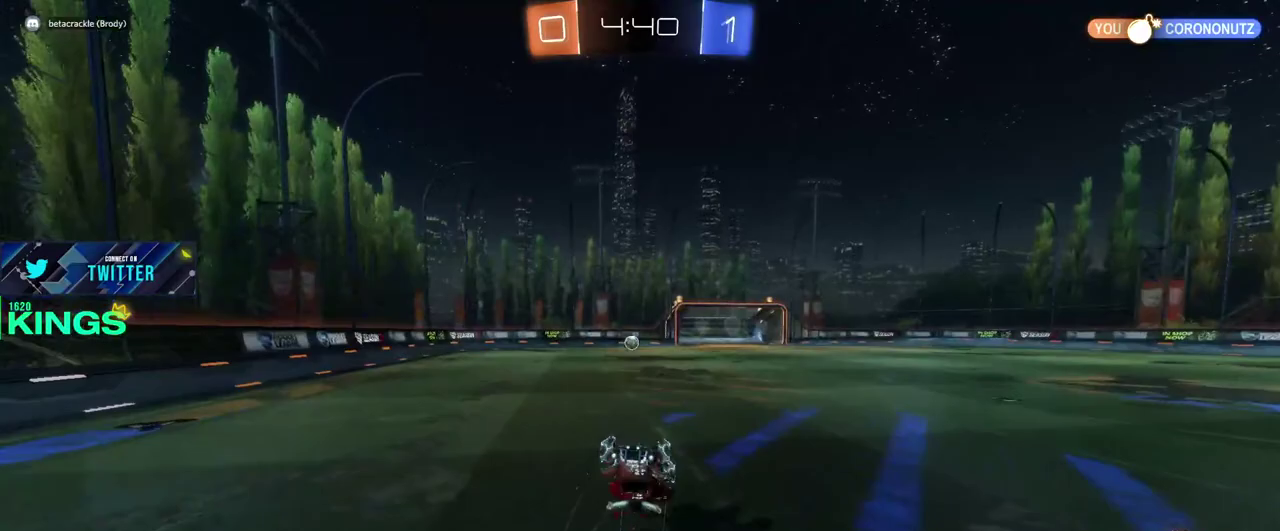
{"buttons": ["R2"], "left_stick": "center", "right_stick": "center", "events": []}
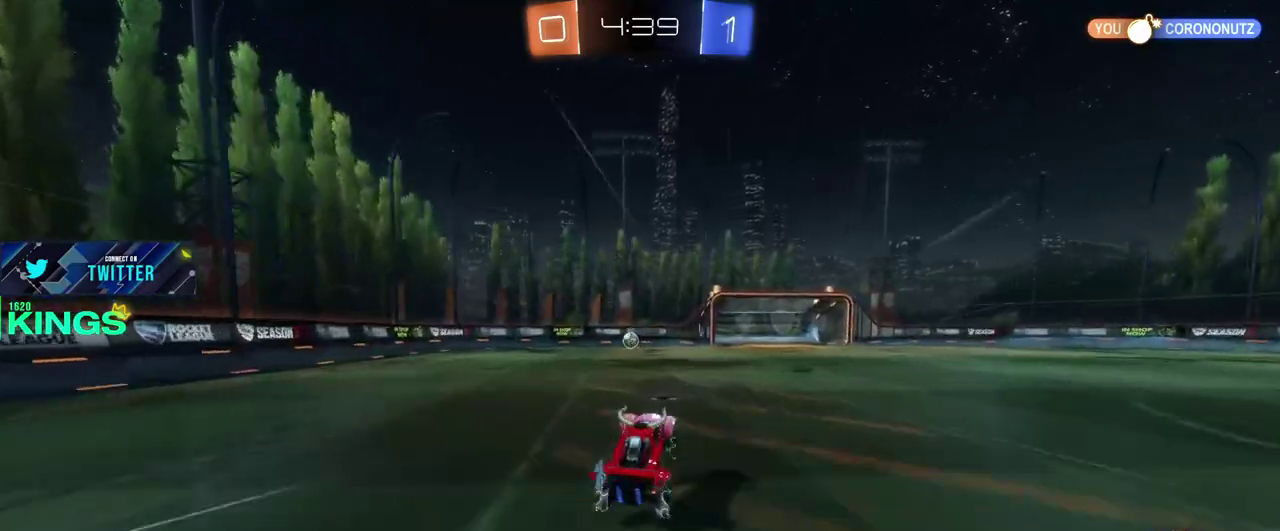
{"buttons": ["R2"], "left_stick": "center", "right_stick": "center", "events": []}
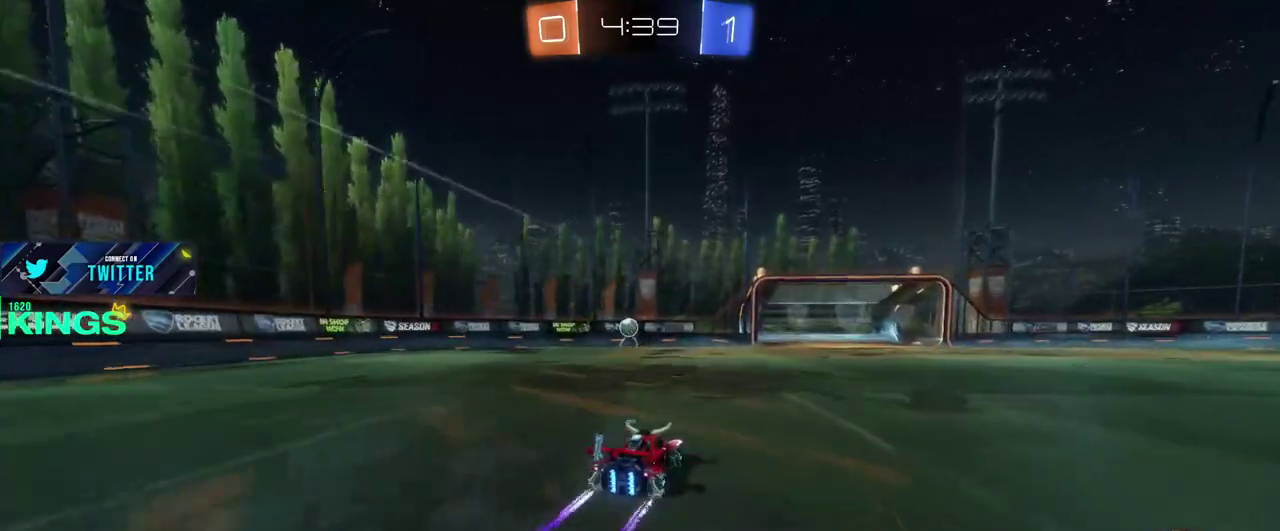
{"buttons": ["R2"], "left_stick": "center", "right_stick": "center", "events": []}
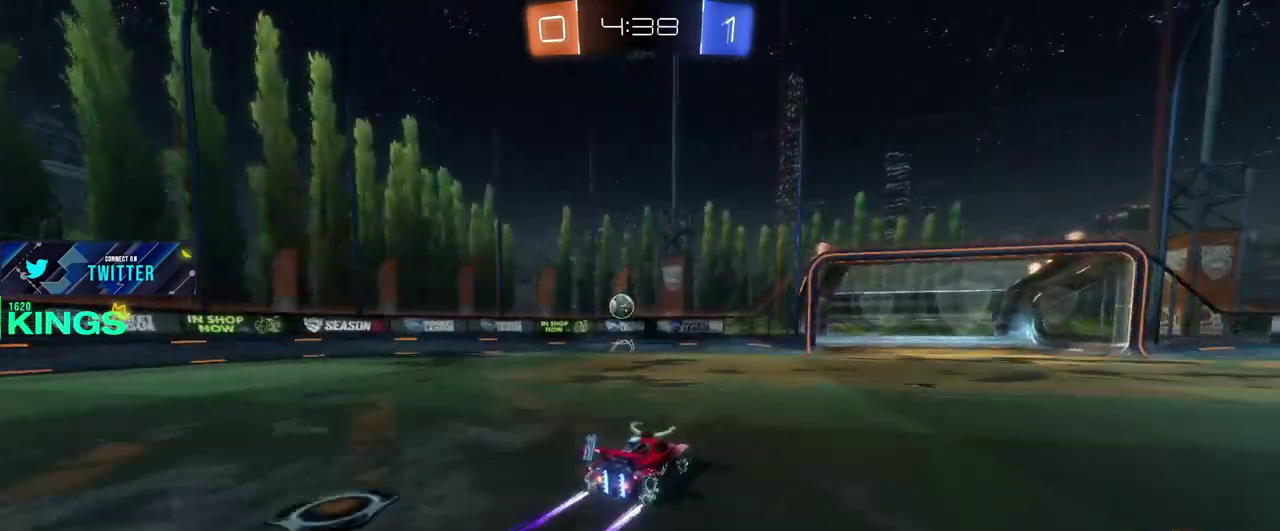
{"buttons": ["CIRCLE", "R2"], "left_stick": "left", "right_stick": "center", "events": [[233, "CIRCLE", "down"], [233, "left_stick", "left"]]}
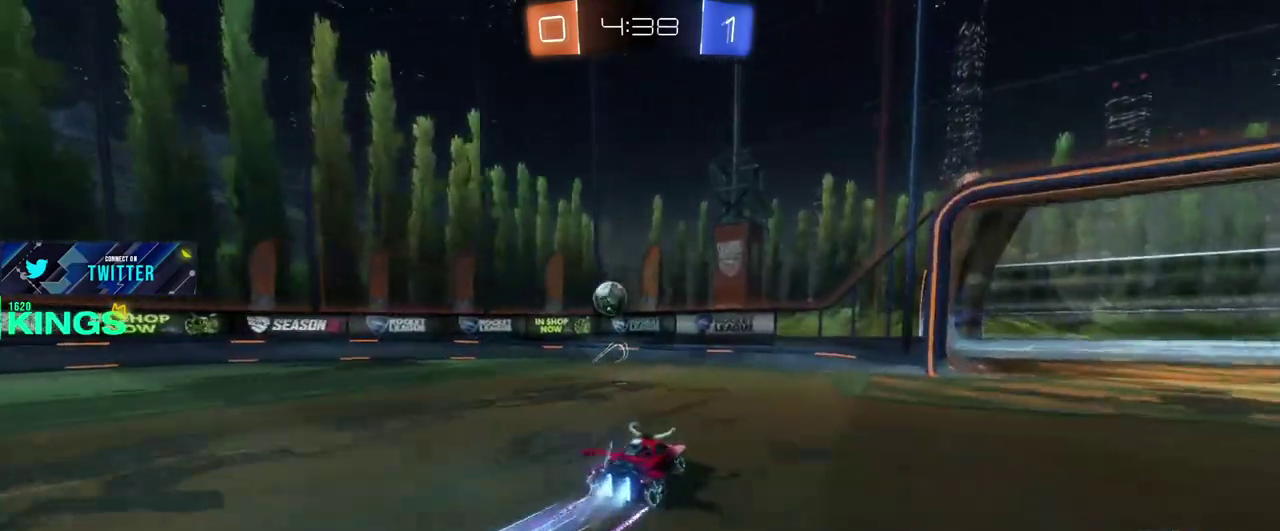
{"buttons": ["CIRCLE", "R2"], "left_stick": "left", "right_stick": "center", "events": [[167, "left_stick", "center"], [400, "left_stick", "left"]]}
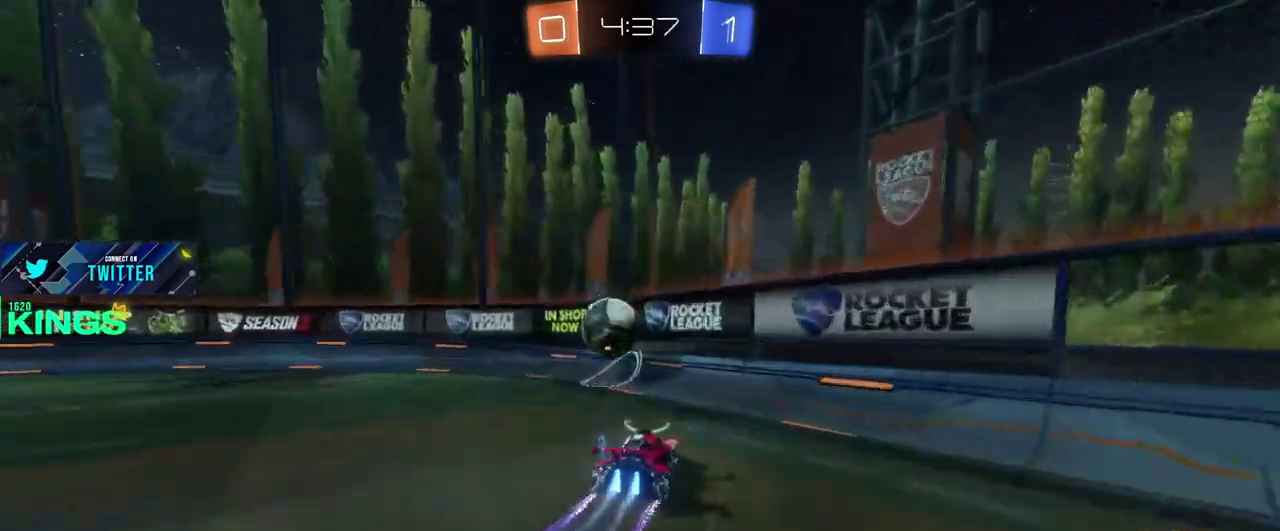
{"buttons": ["R2"], "left_stick": "left", "right_stick": "center", "events": [[450, "CIRCLE", "up"]]}
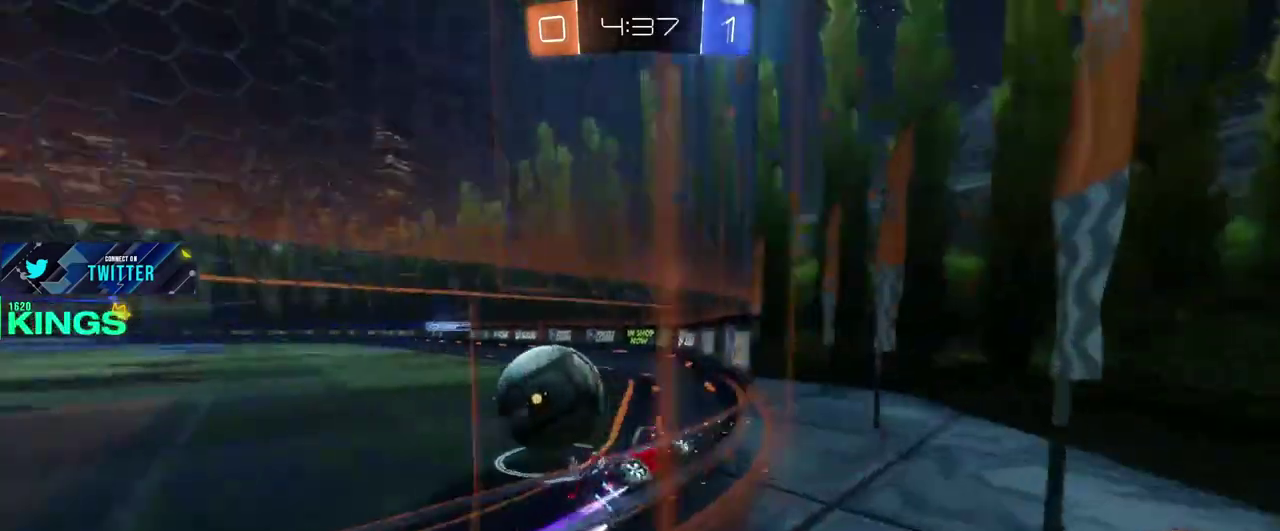
{"buttons": ["CIRCLE", "R2"], "left_stick": "right", "right_stick": "center", "events": [[250, "left_stick", "center"], [367, "CIRCLE", "down"], [483, "left_stick", "right"]]}
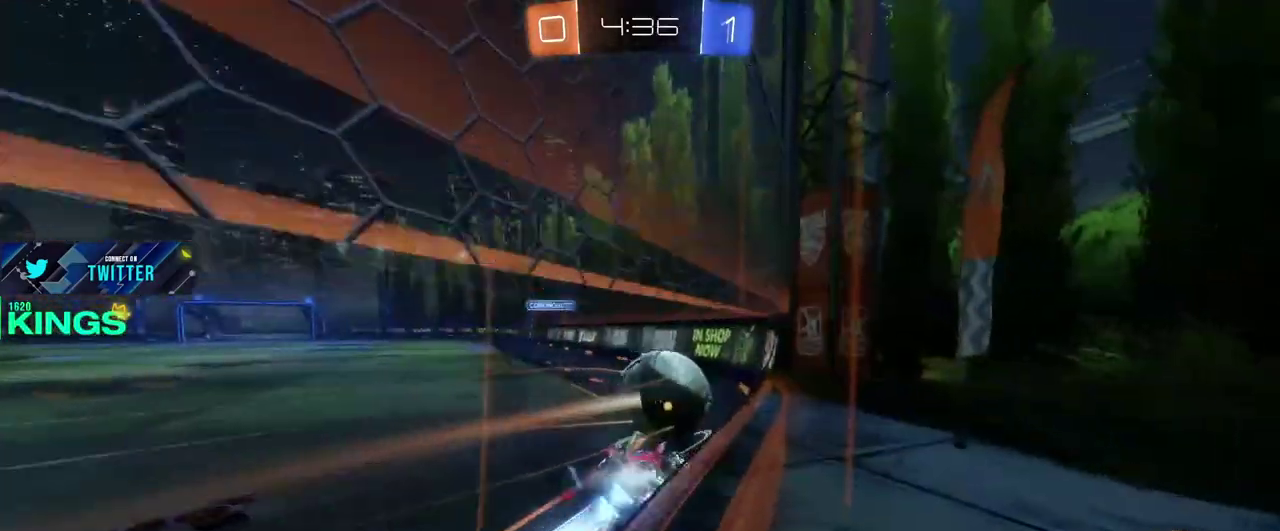
{"buttons": ["CIRCLE", "R2"], "left_stick": "left", "right_stick": "center", "events": [[183, "left_stick", "left"], [350, "left_stick", "right"], [500, "left_stick", "left"]]}
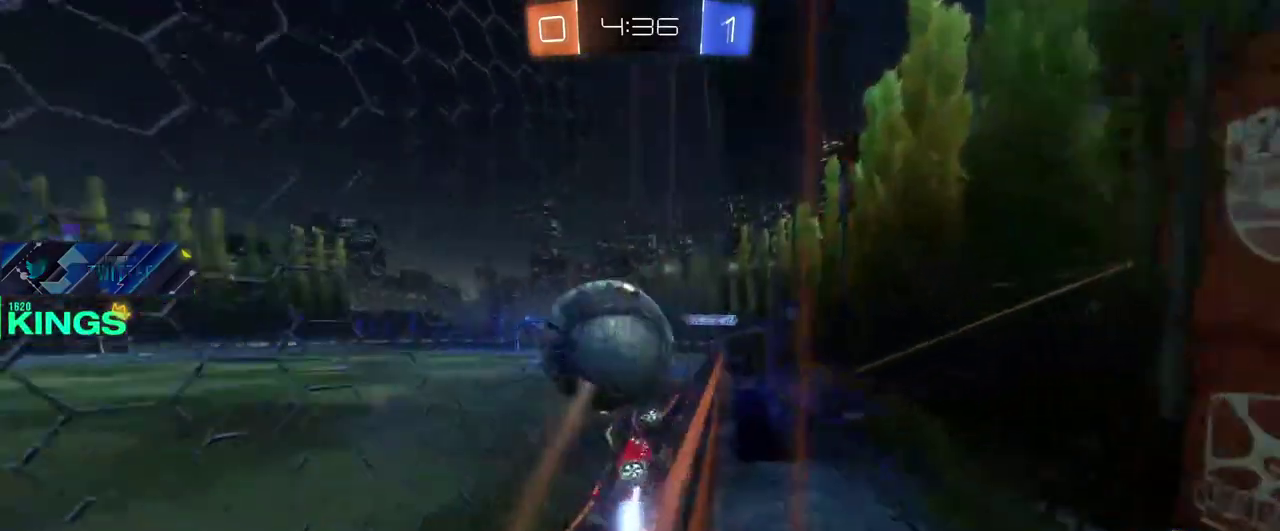
{"buttons": ["R2"], "left_stick": "left", "right_stick": "center", "events": [[183, "CIRCLE", "up"], [200, "left_stick", "right"], [367, "left_stick", "down-right"], [433, "left_stick", "left"]]}
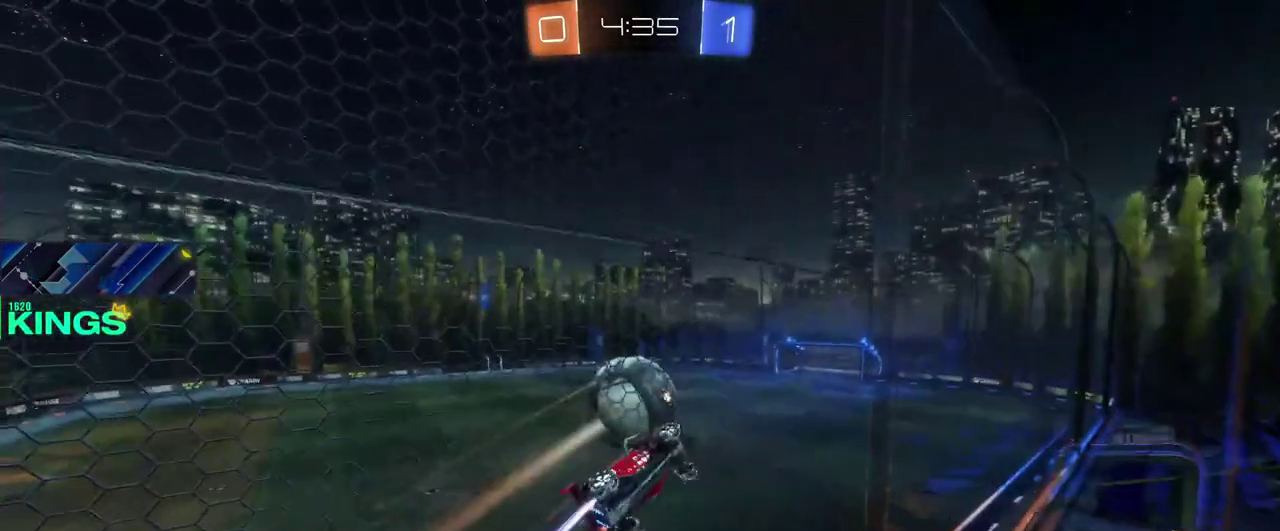
{"buttons": ["CIRCLE", "R2"], "left_stick": "center", "right_stick": "center", "events": [[33, "left_stick", "down-right"], [183, "left_stick", "center"], [283, "CIRCLE", "down"], [300, "left_stick", "left"], [400, "left_stick", "center"]]}
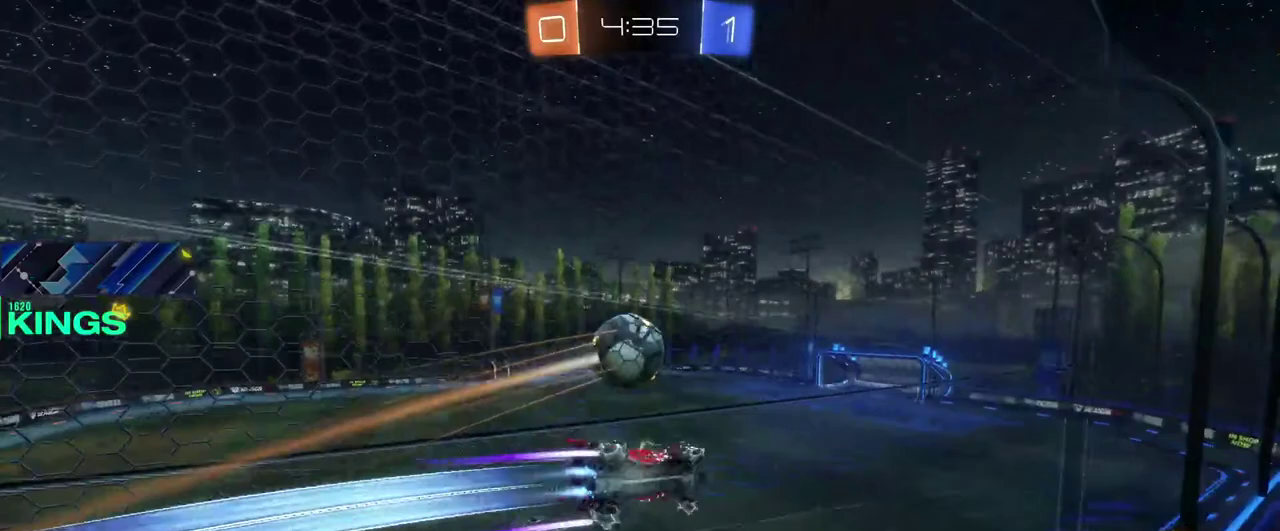
{"buttons": ["CIRCLE", "R2"], "left_stick": "center", "right_stick": "center", "events": []}
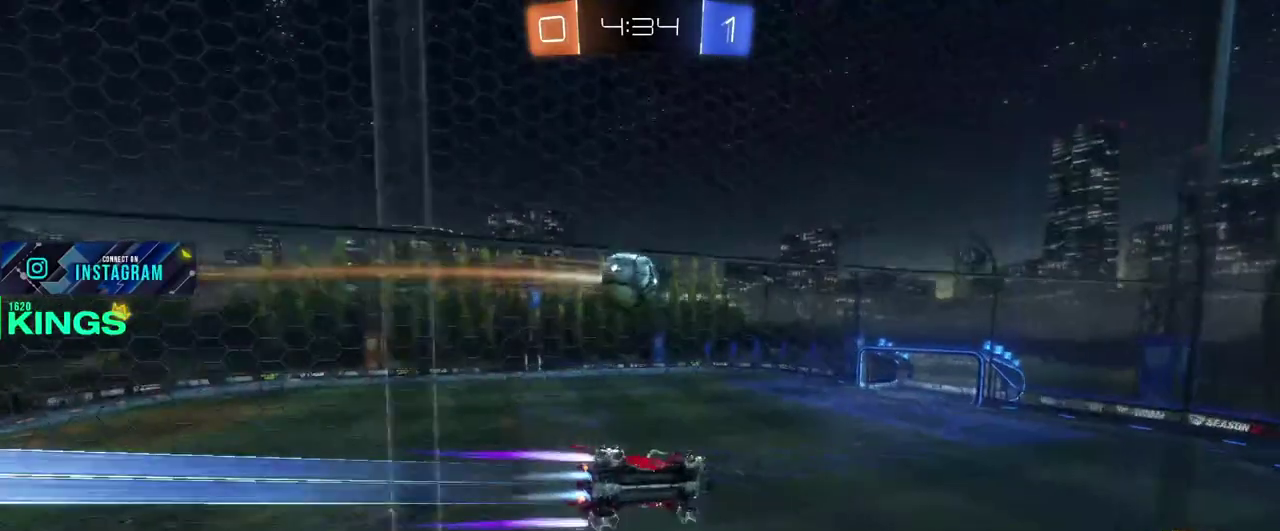
{"buttons": ["R2"], "left_stick": "center", "right_stick": "center", "events": [[17, "CIRCLE", "up"], [167, "left_stick", "left"], [300, "left_stick", "center"]]}
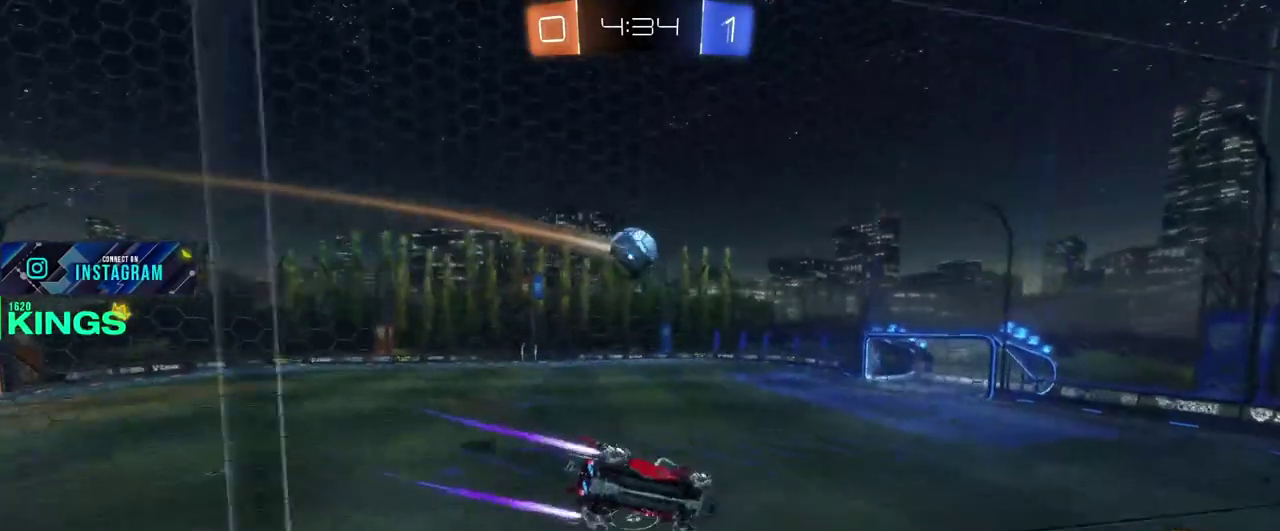
{"buttons": ["R2"], "left_stick": "left", "right_stick": "center", "events": [[500, "left_stick", "left"]]}
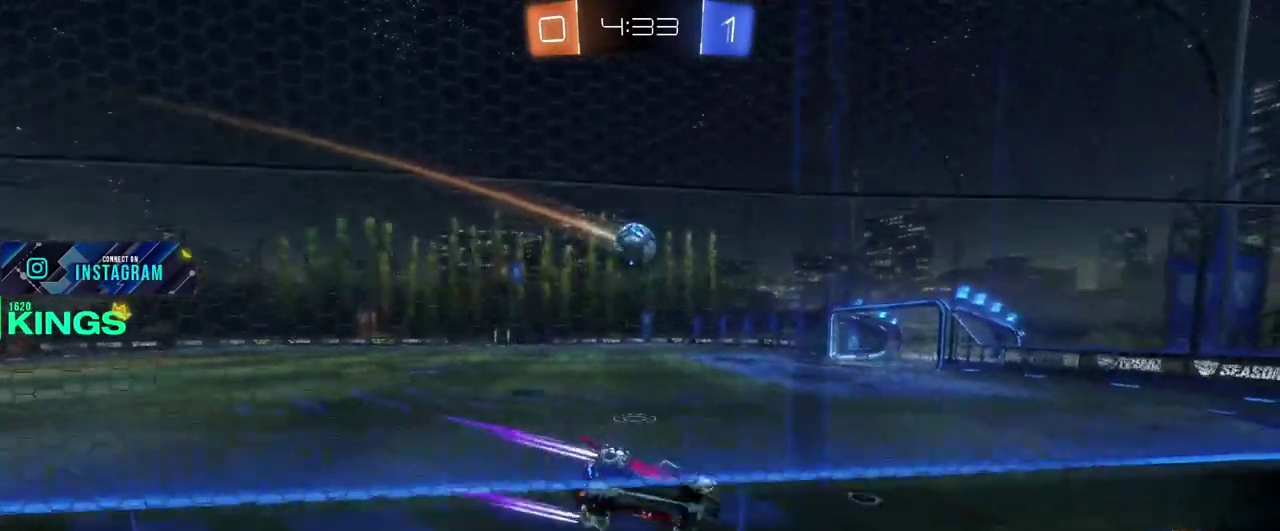
{"buttons": [], "left_stick": "left", "right_stick": "center", "events": [[50, "R2", "up"], [100, "L2", "down"], [450, "L2", "up"]]}
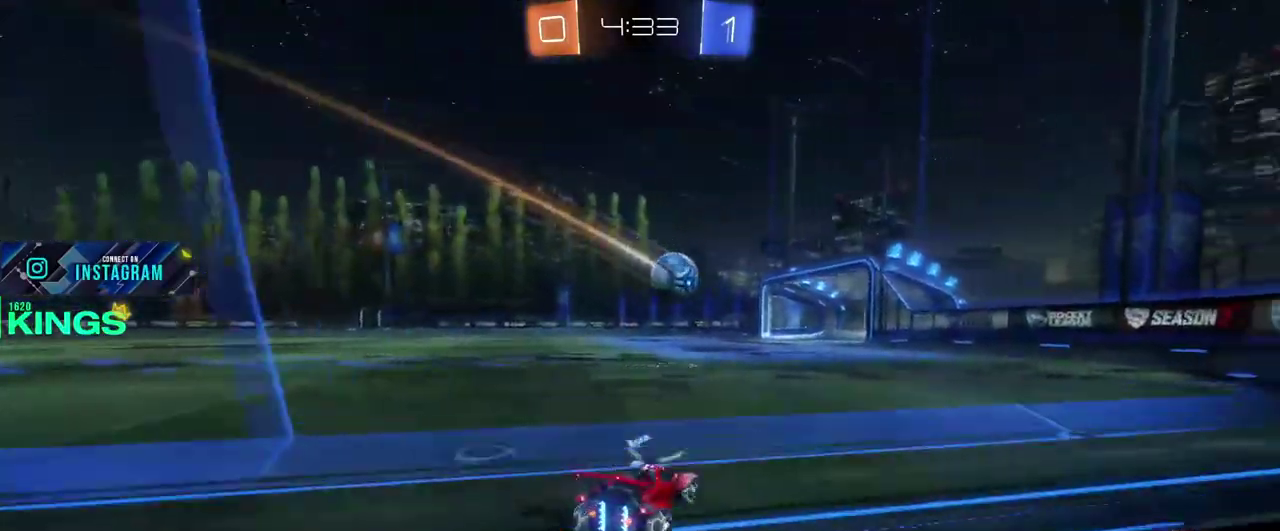
{"buttons": [], "left_stick": "center", "right_stick": "center", "events": [[450, "left_stick", "center"]]}
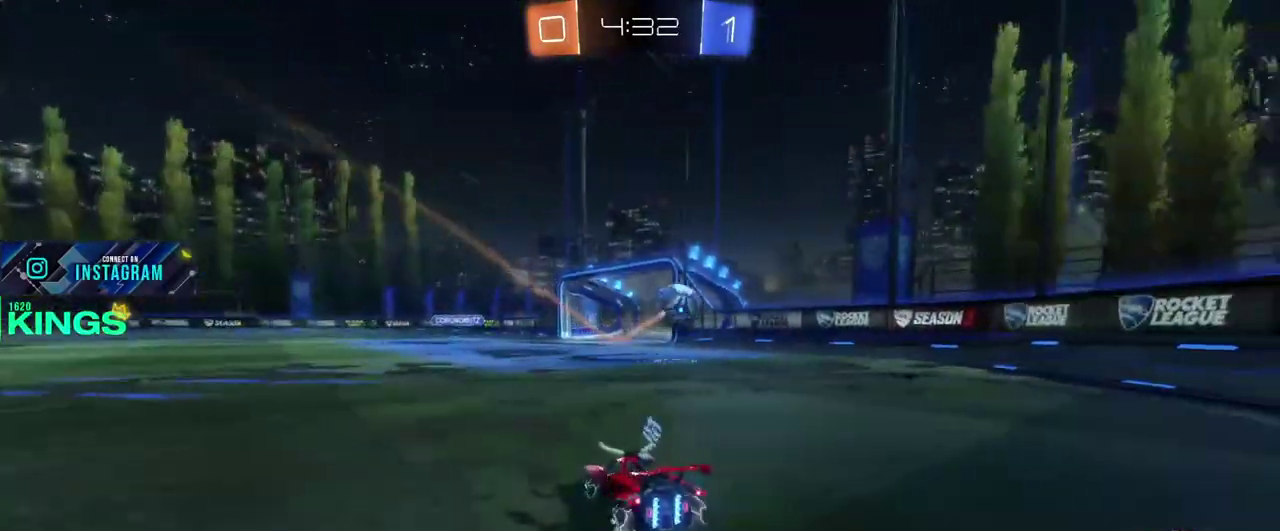
{"buttons": ["R2"], "left_stick": "right", "right_stick": "center"}
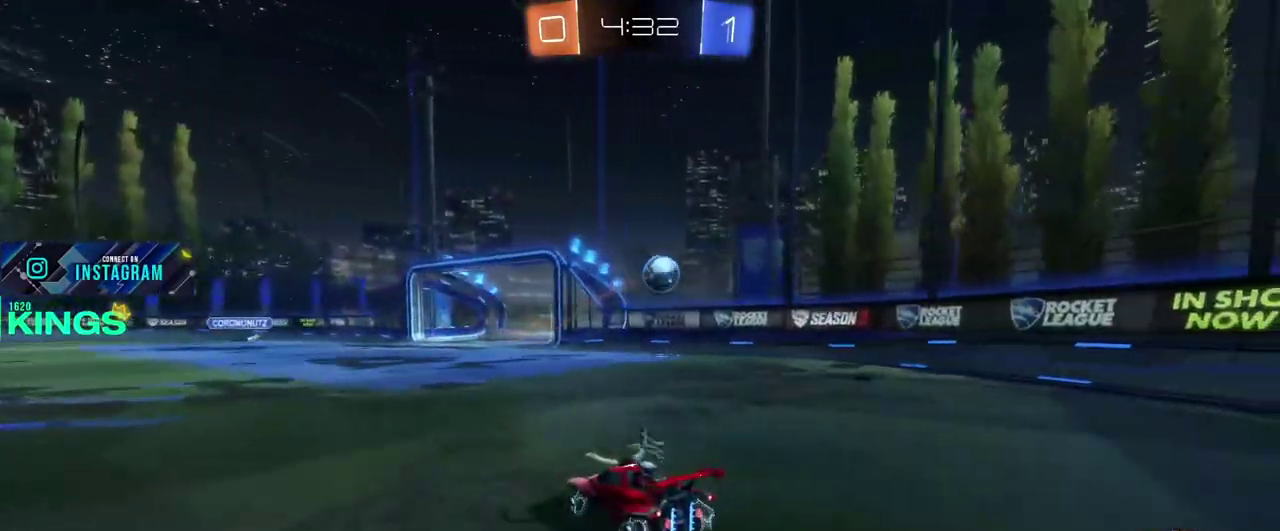
{"buttons": ["R2"], "left_stick": "center", "right_stick": "center"}
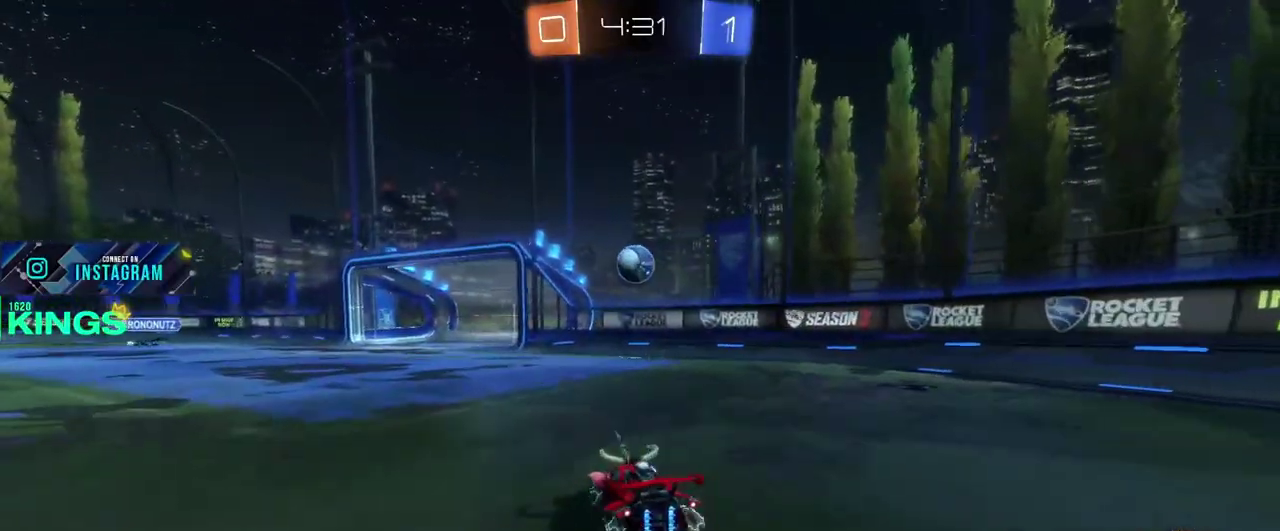
{"buttons": ["CIRCLE", "R2"], "left_stick": "right", "right_stick": "center", "events": [[150, "left_stick", "left"], [200, "R2", "up"], [217, "CIRCLE", "down"], [250, "R2", "down"], [250, "left_stick", "center"], [450, "left_stick", "right"]]}
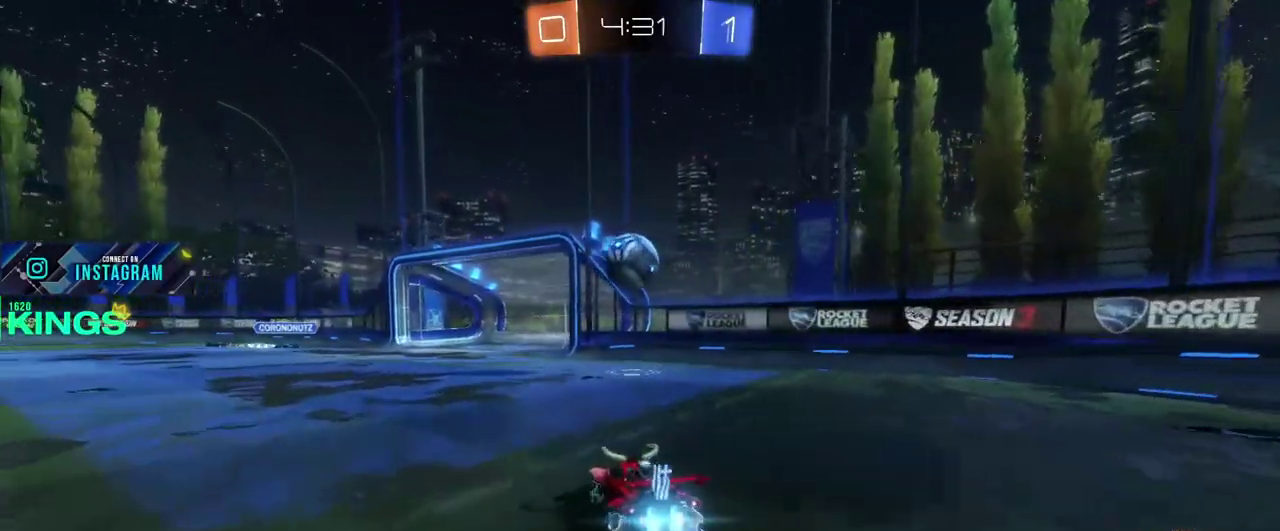
{"buttons": ["R2"], "left_stick": "up-left", "right_stick": "center"}
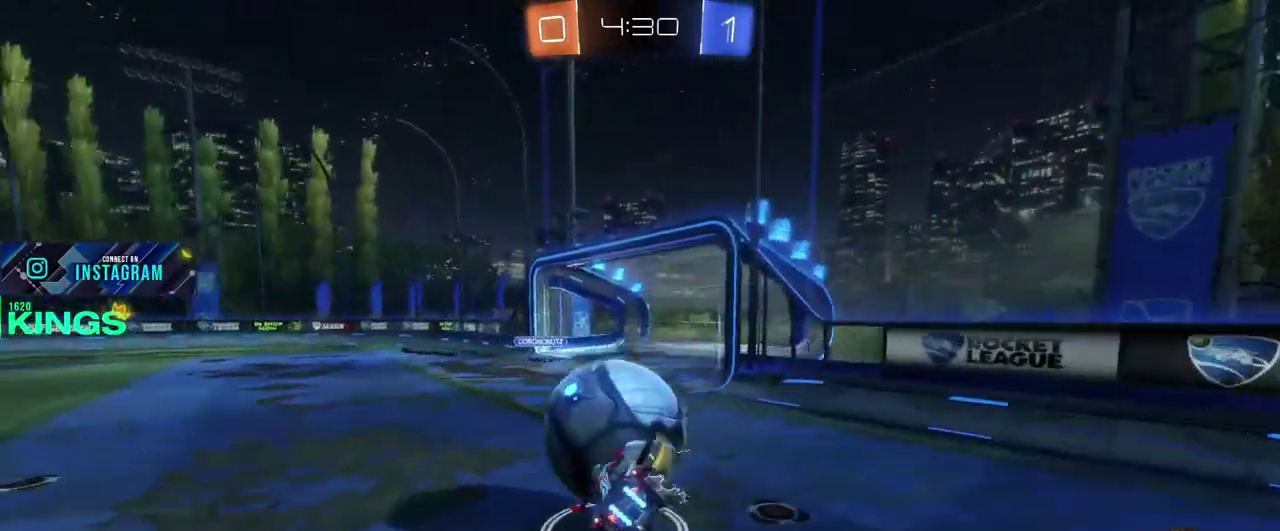
{"buttons": ["R2"], "left_stick": "up-left", "right_stick": "center"}
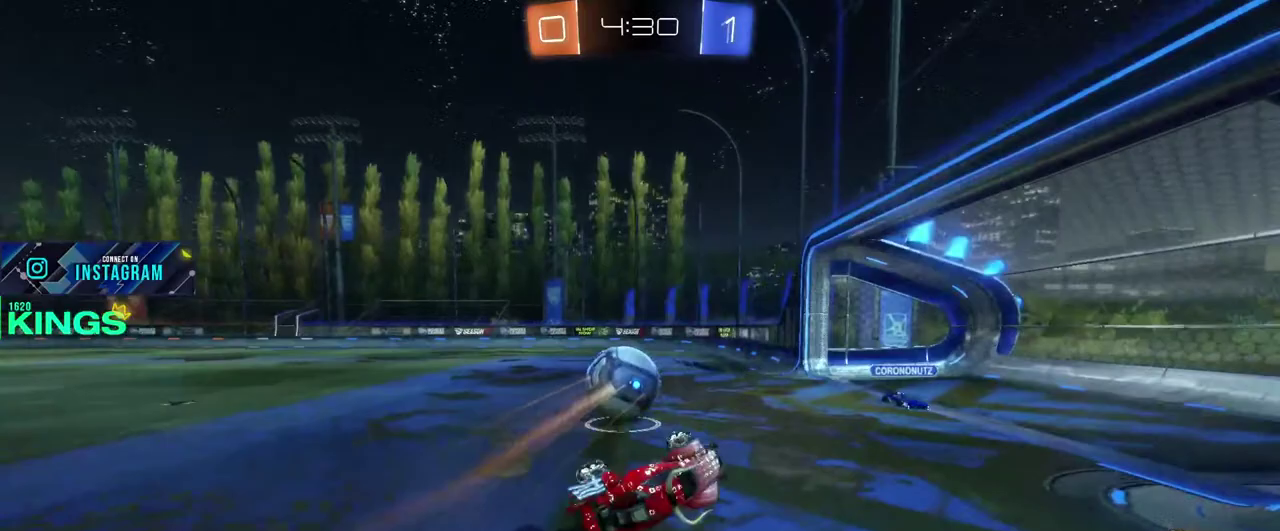
{"buttons": ["CIRCLE", "R2"], "left_stick": "up-left", "right_stick": "center"}
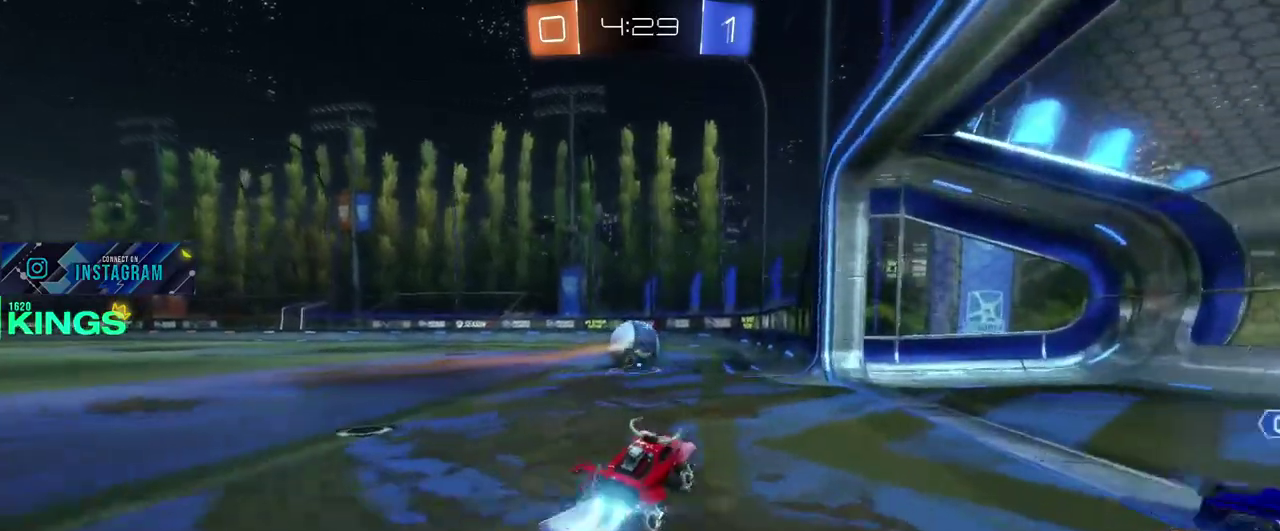
{"buttons": ["CIRCLE", "R2"], "left_stick": "up-left", "right_stick": "center"}
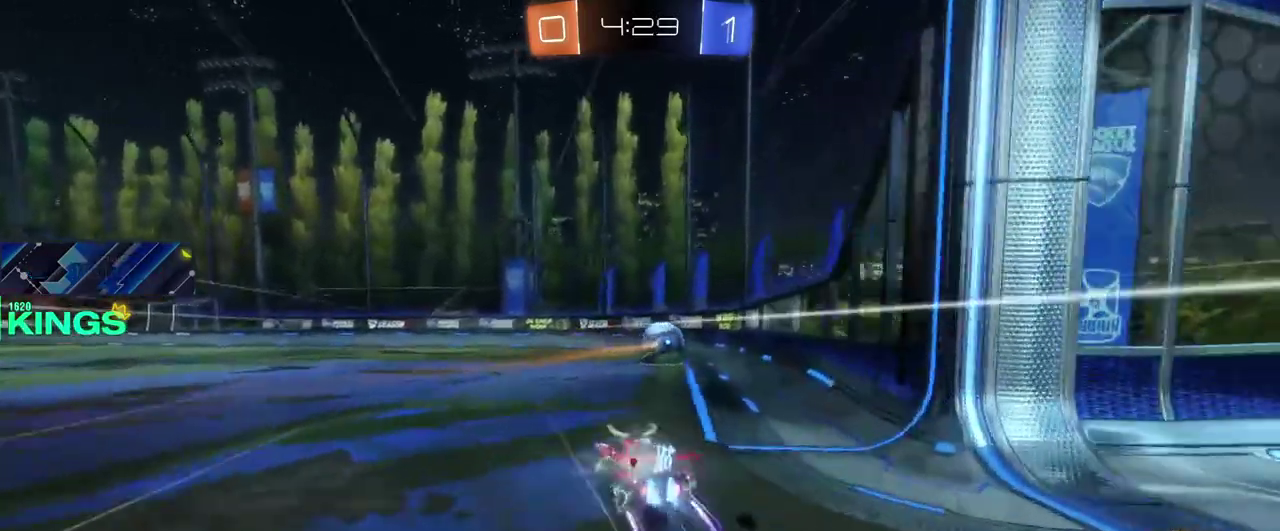
{"buttons": ["R2"], "left_stick": "center", "right_stick": "center", "events": [[67, "left_stick", "center"], [450, "CIRCLE", "up"]]}
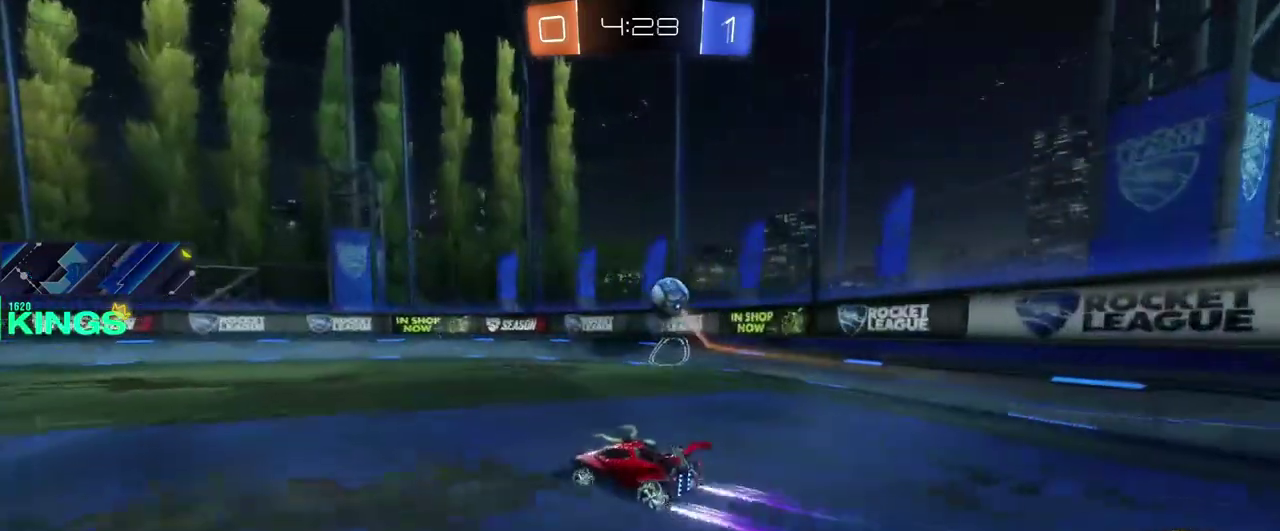
{"buttons": ["R2"], "left_stick": "right", "right_stick": "center", "events": [[283, "left_stick", "right"]]}
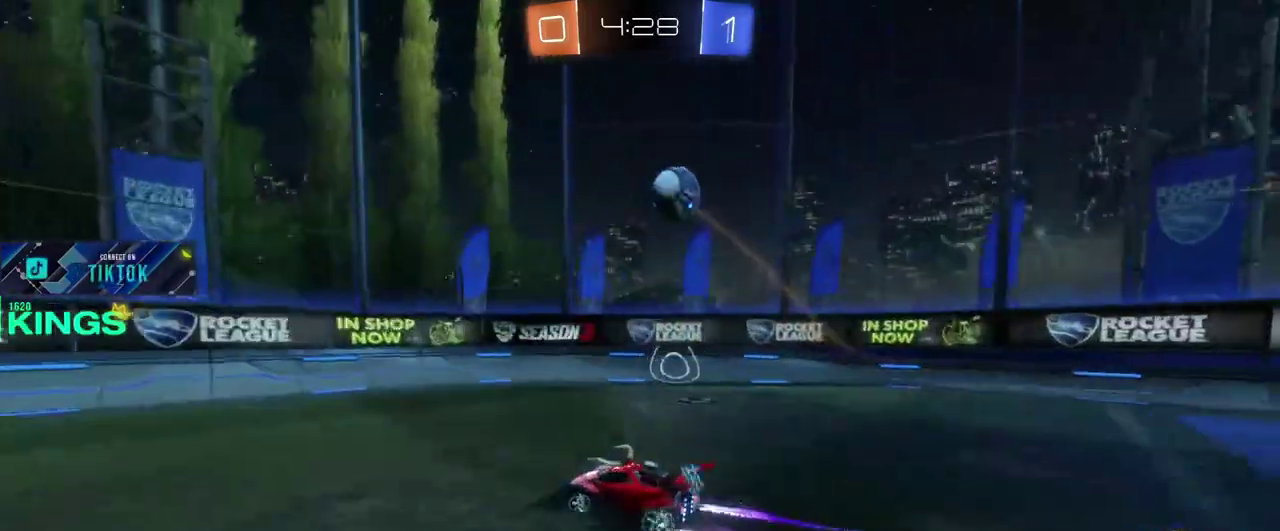
{"buttons": ["R2"], "left_stick": "center", "right_stick": "center", "events": [[150, "left_stick", "center"]]}